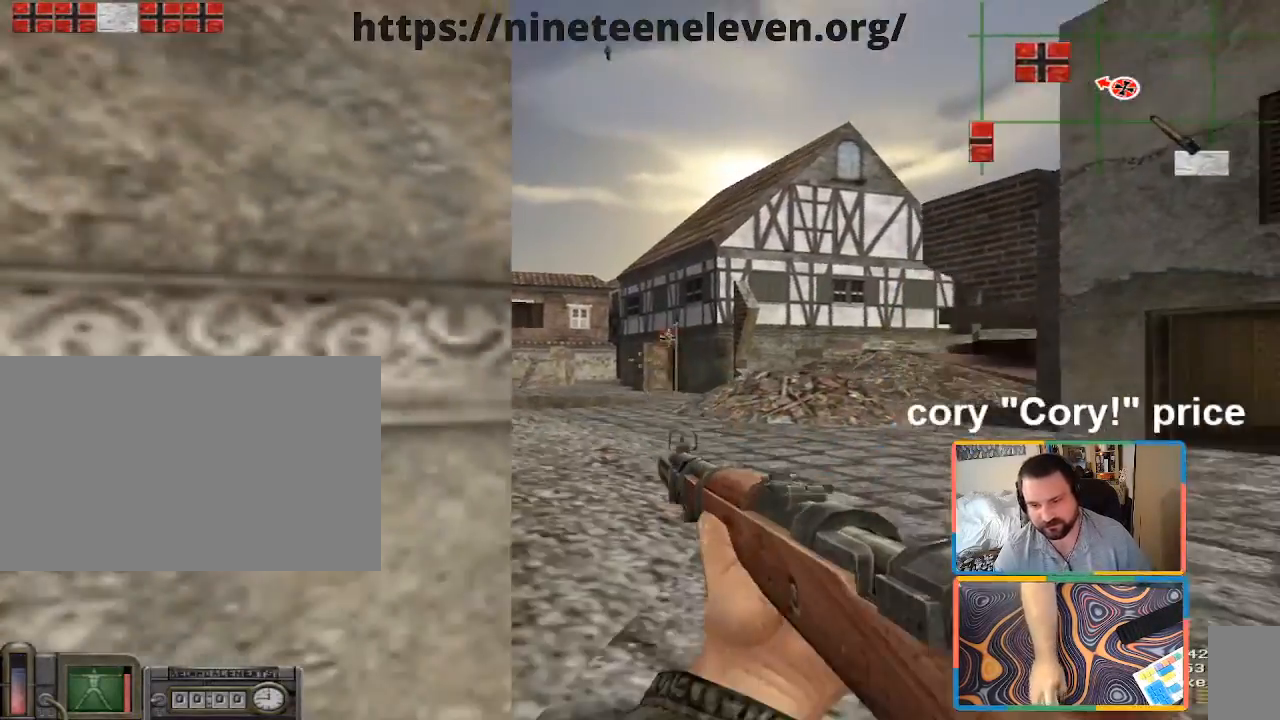
Gameplay with keyboard and mouse; each line is a JSON object with the keys and mouse buttons held at the frame after it. "events" lists presses ("down") and releases ("up") of "1", "2", "3", "4", "5", "a", "alt", "b", "c", "ctrl", "d", "e", "f", "g", "q", "r", "s", "shift", "space", "t", "tab", "tilde", "v", "w", "x", "z", "mouse_left", "mouse_wheel", "mouse_right", "mouse_mb4" and "mouse_mb5" between this image and that frame as [ms after this image, input, new state], when the widget could be followed in between. "mouse_left", "mouse_wheel", "mouse_right", "mouse_mb4", "mouse_mb5" = the "left", "wheel", "right", "mb4", "mb5" buttons of the "mouse" list. No other keys are recorded. "wheel" means that the mouse wheel is clicked or scrolled. Mouse movement is not recorded.
{"keys": ["ctrl"], "mouse": [], "events": [[100, "d", "down"], [183, "s", "up"], [200, "d", "up"], [383, "ctrl", "down"]]}
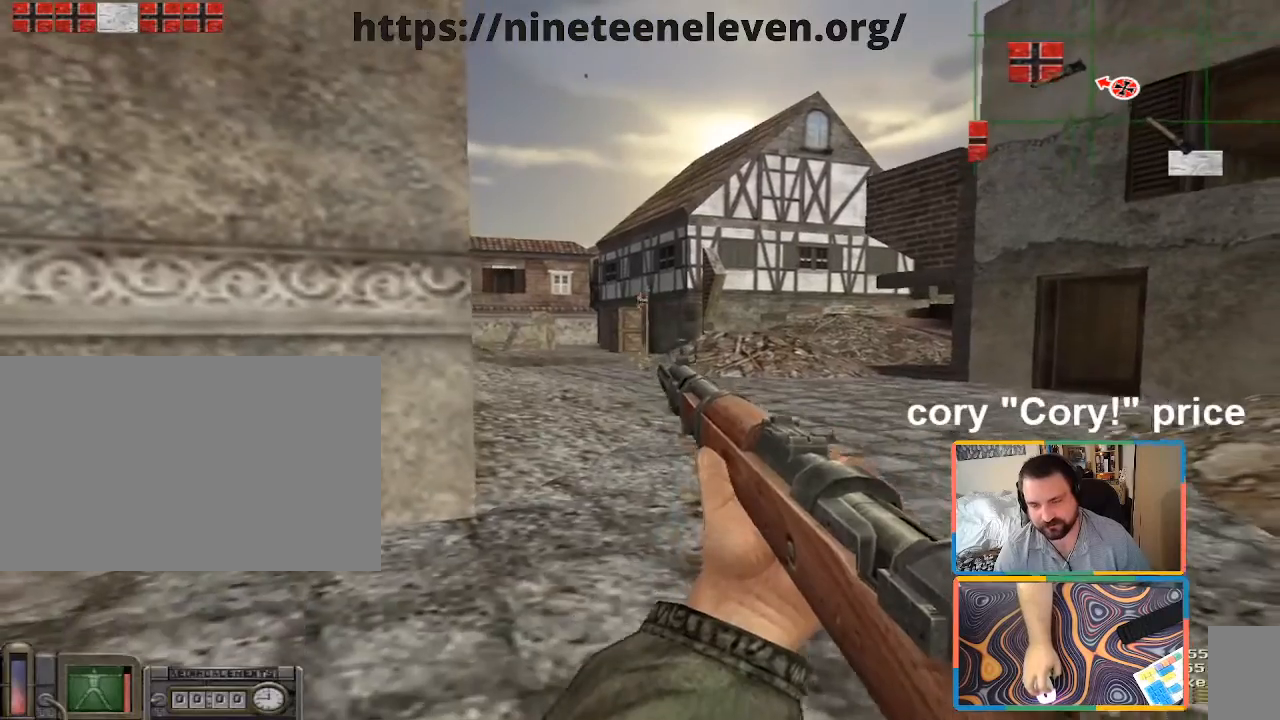
{"keys": ["ctrl"], "mouse": [], "events": []}
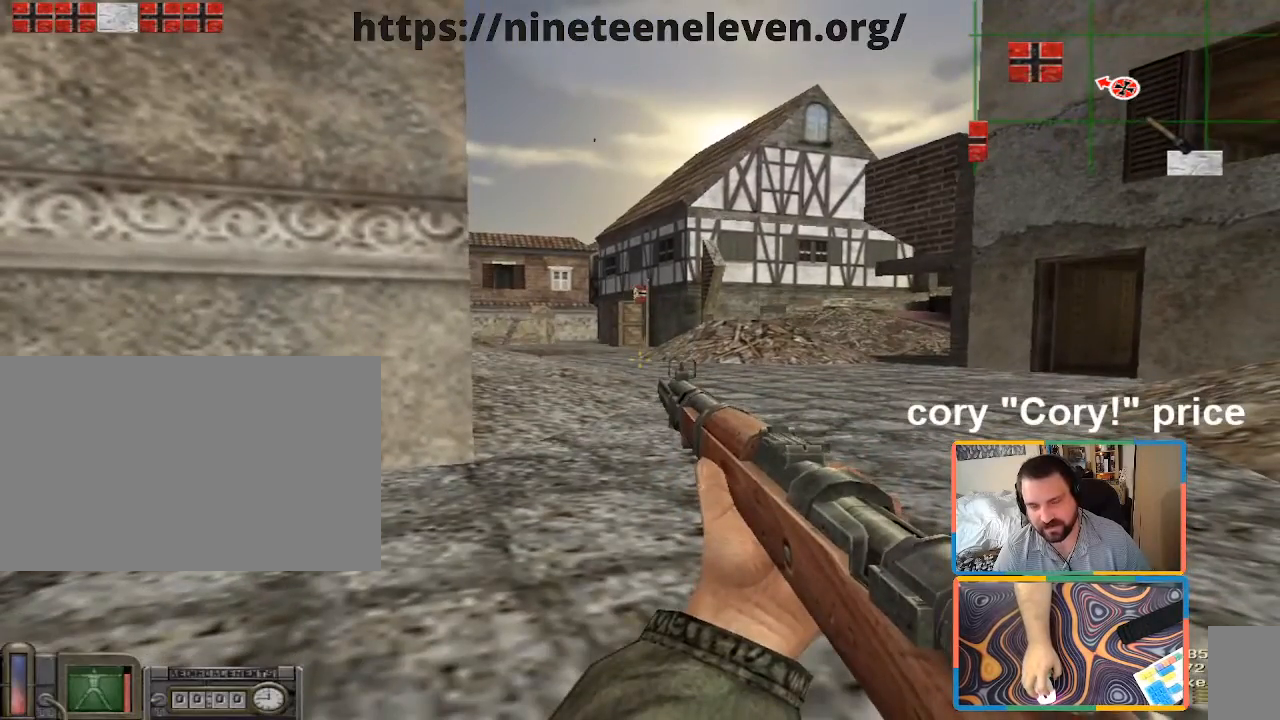
{"keys": ["ctrl"], "mouse": [], "events": []}
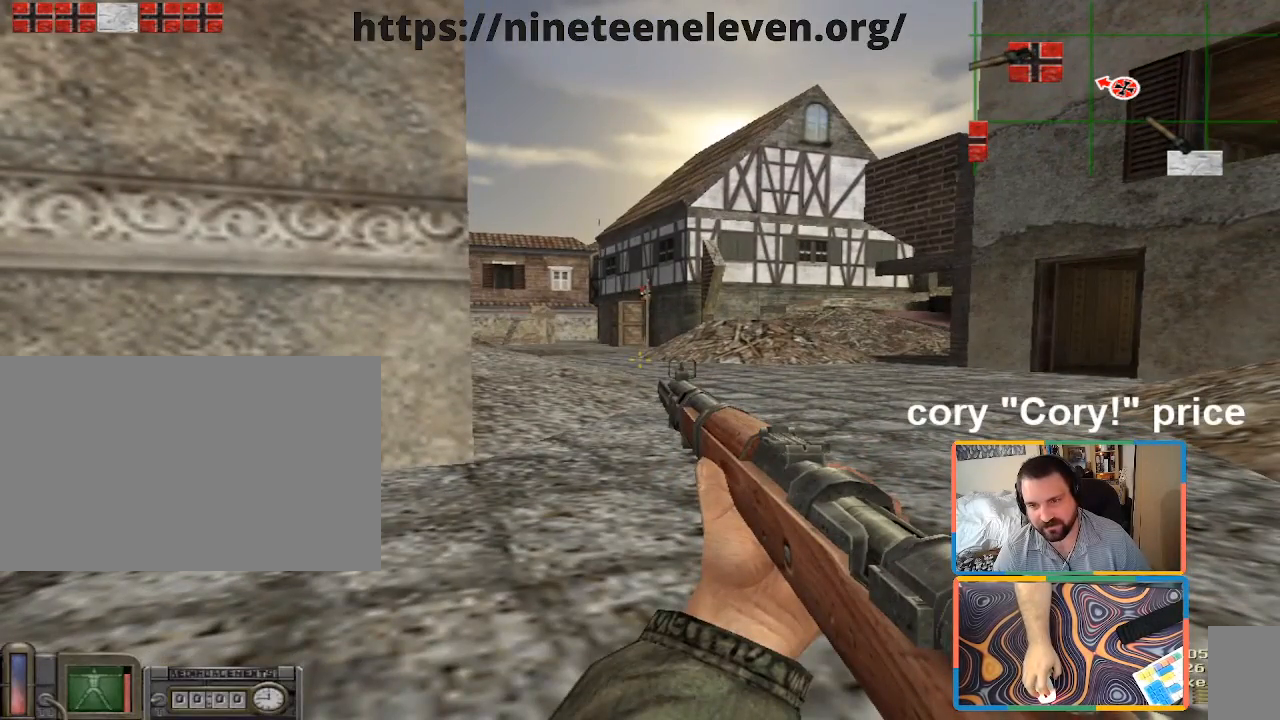
{"keys": ["ctrl"], "mouse": [], "events": []}
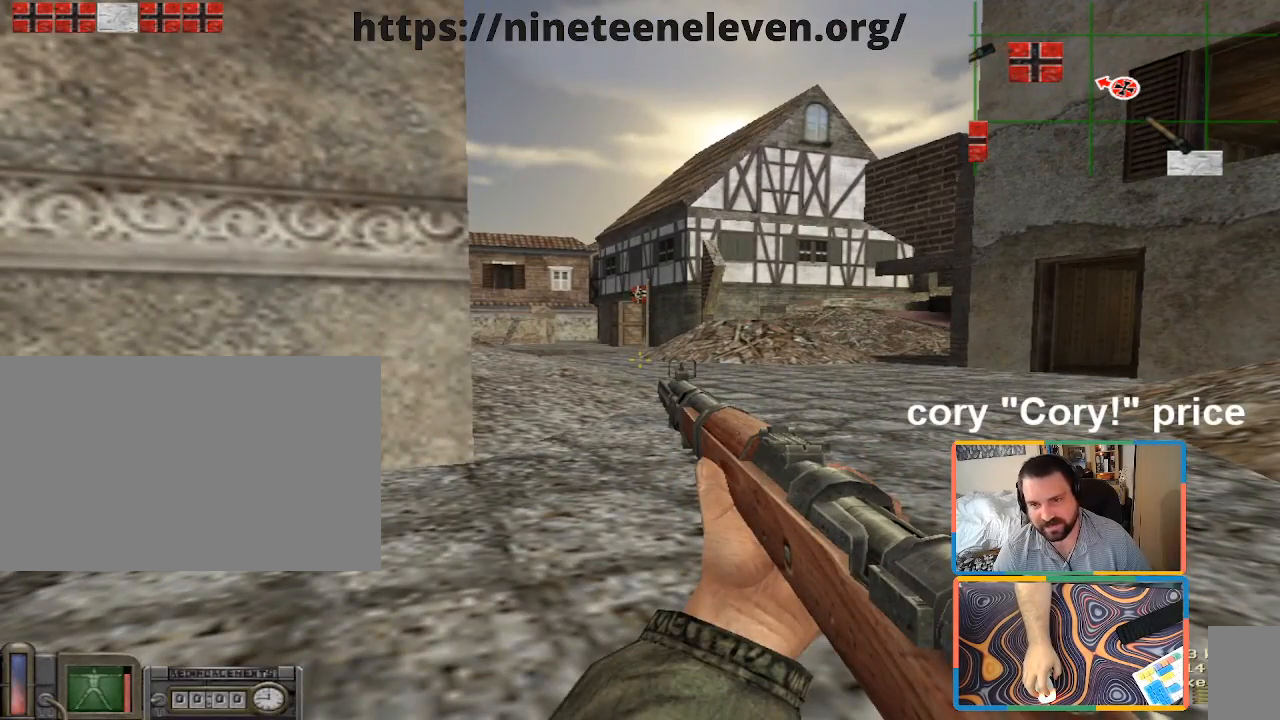
{"keys": ["w"], "mouse": [], "events": [[450, "w", "down"], [500, "ctrl", "up"]]}
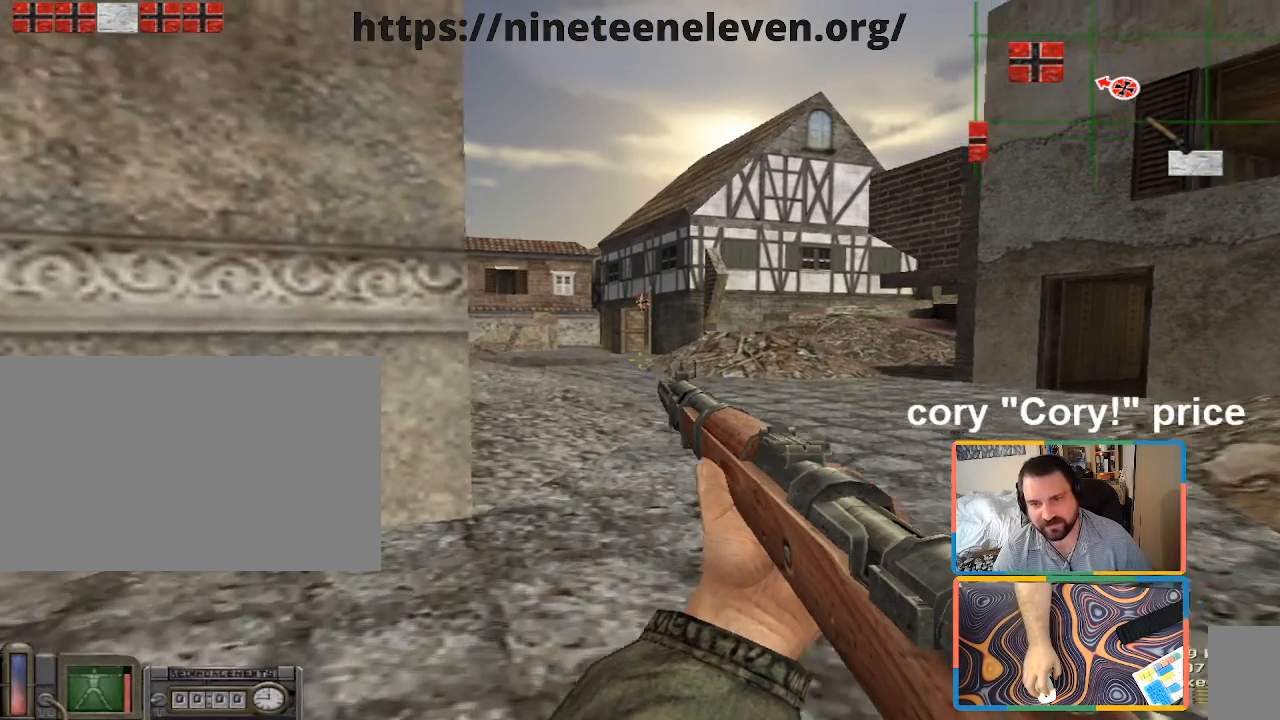
{"keys": ["s"], "mouse": [], "events": [[83, "5", "down"], [133, "w", "up"], [183, "5", "up"], [283, "mouse_left", "down"], [367, "mouse_left", "up"], [367, "s", "down"]]}
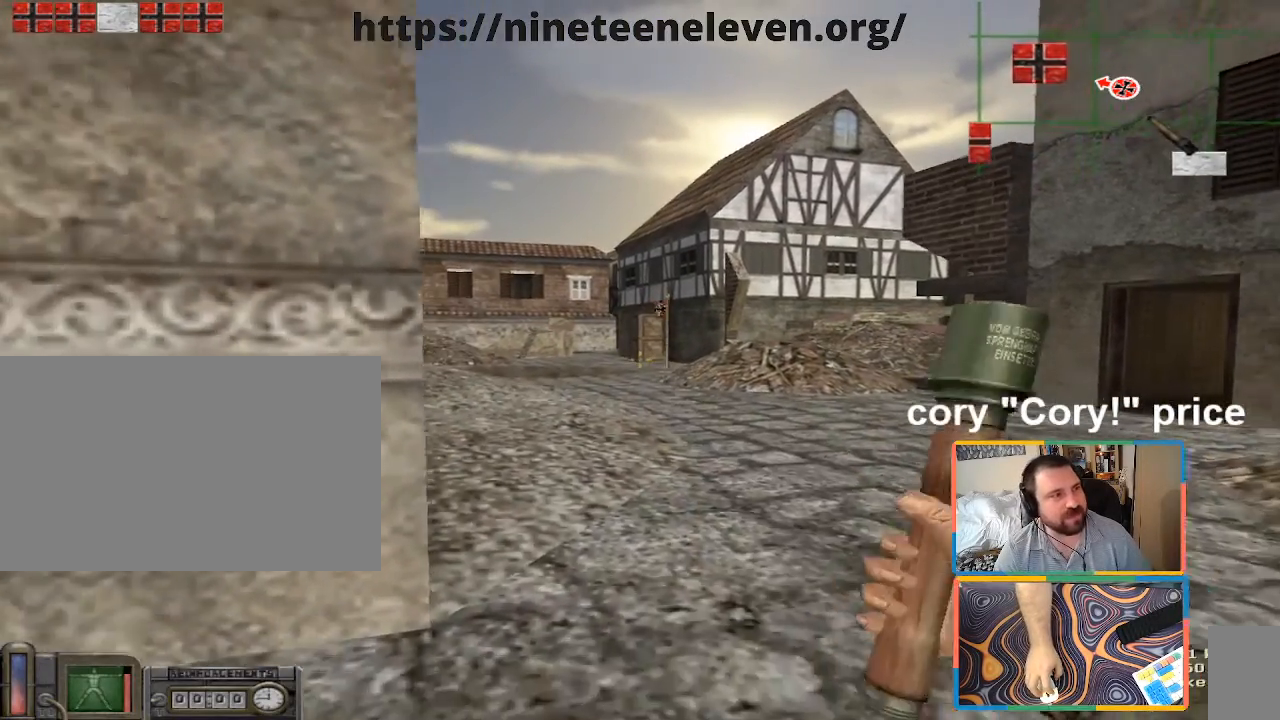
{"keys": [], "mouse": [], "events": [[17, "a", "down"], [183, "a", "up"], [417, "s", "up"]]}
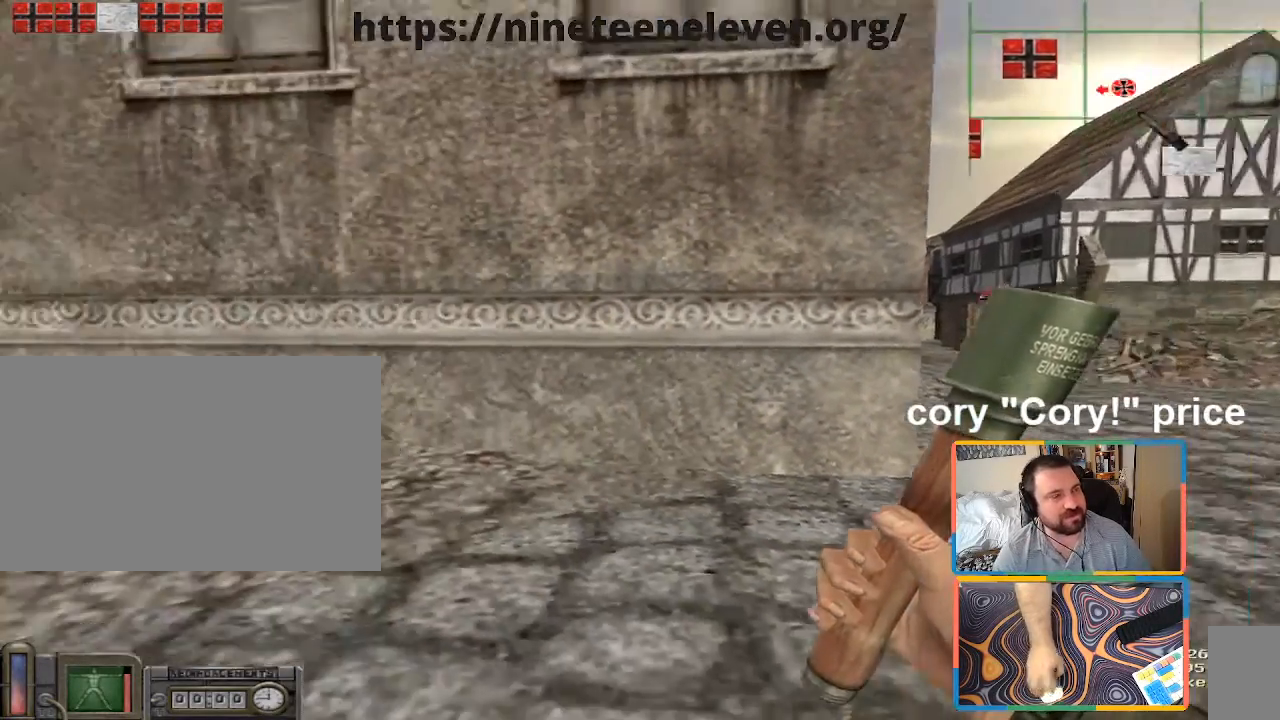
{"keys": ["a"], "mouse": [], "events": [[350, "a", "down"]]}
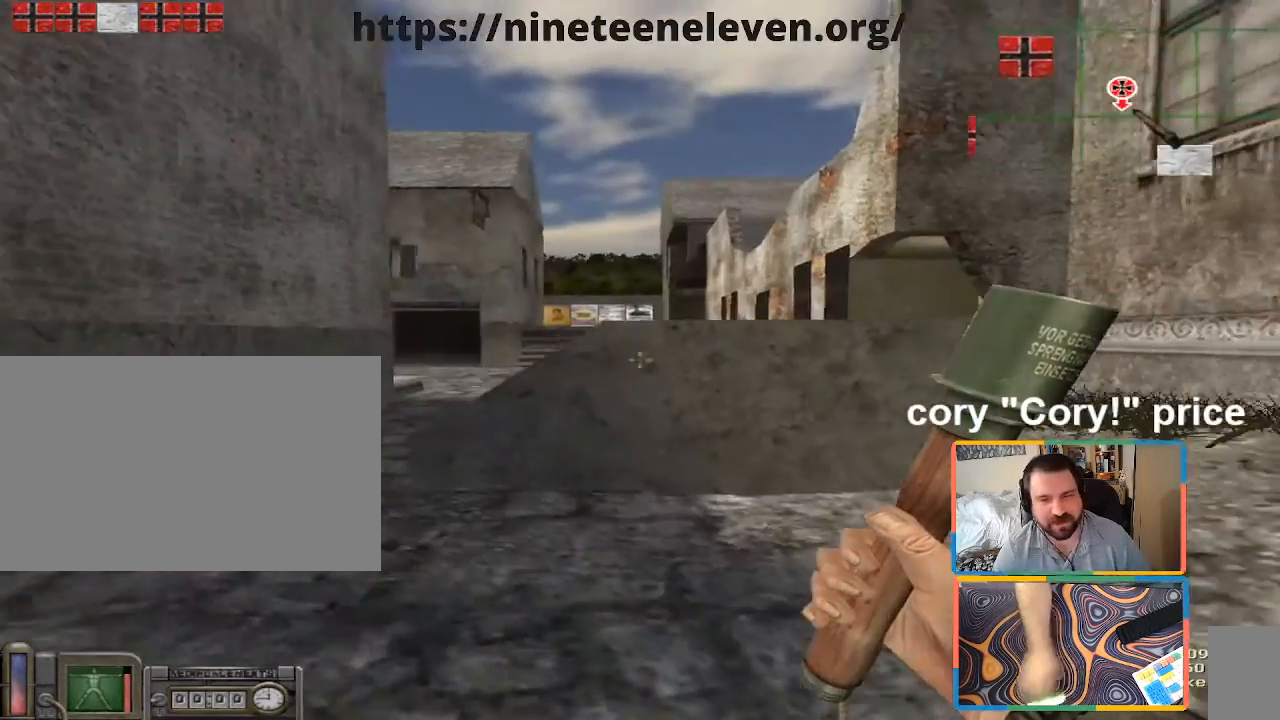
{"keys": ["w"], "mouse": [], "events": [[33, "w", "down"], [267, "a", "up"]]}
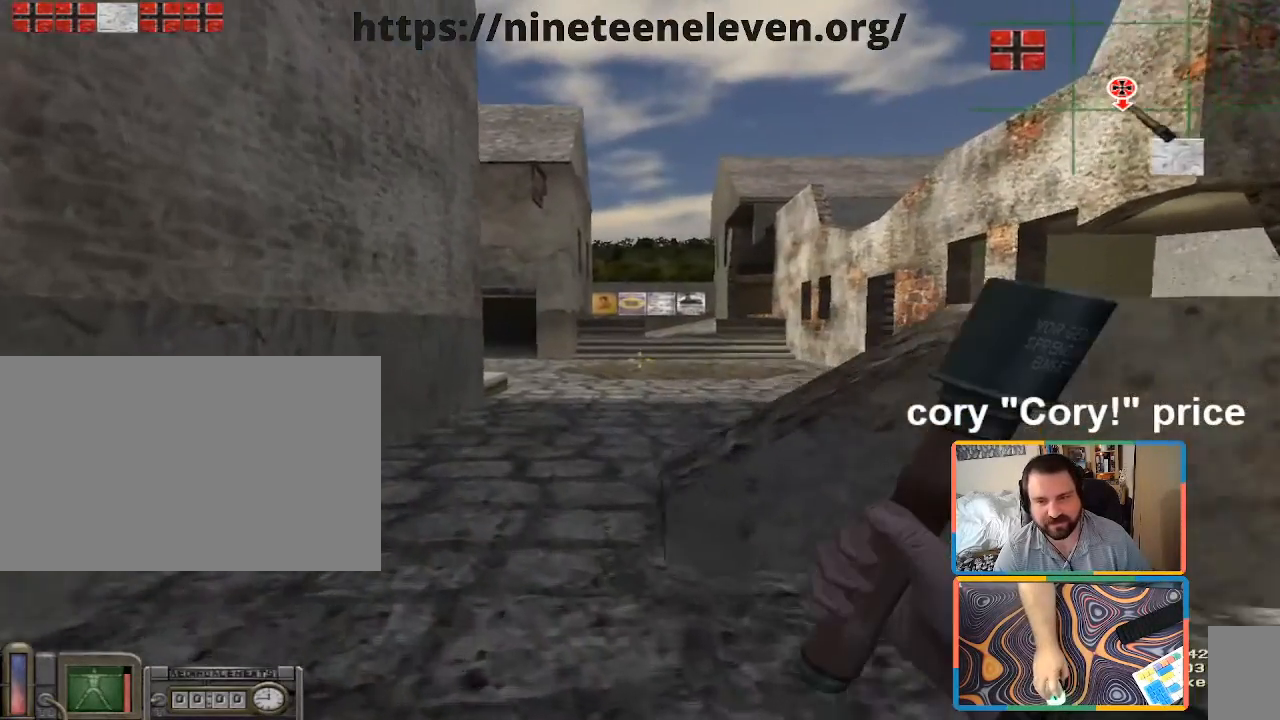
{"keys": ["d", "w"], "mouse": [], "events": [[200, "a", "down"], [300, "a", "up"], [333, "d", "down"]]}
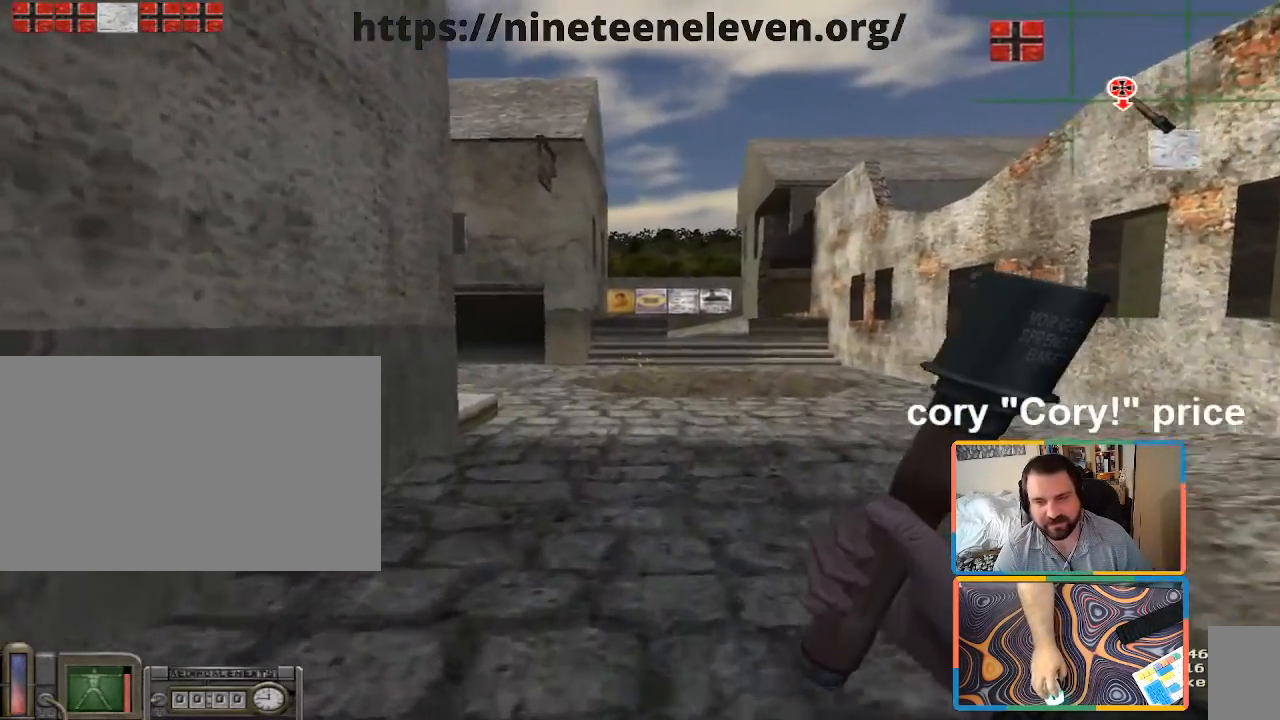
{"keys": ["w"], "mouse": [], "events": [[33, "d", "up"]]}
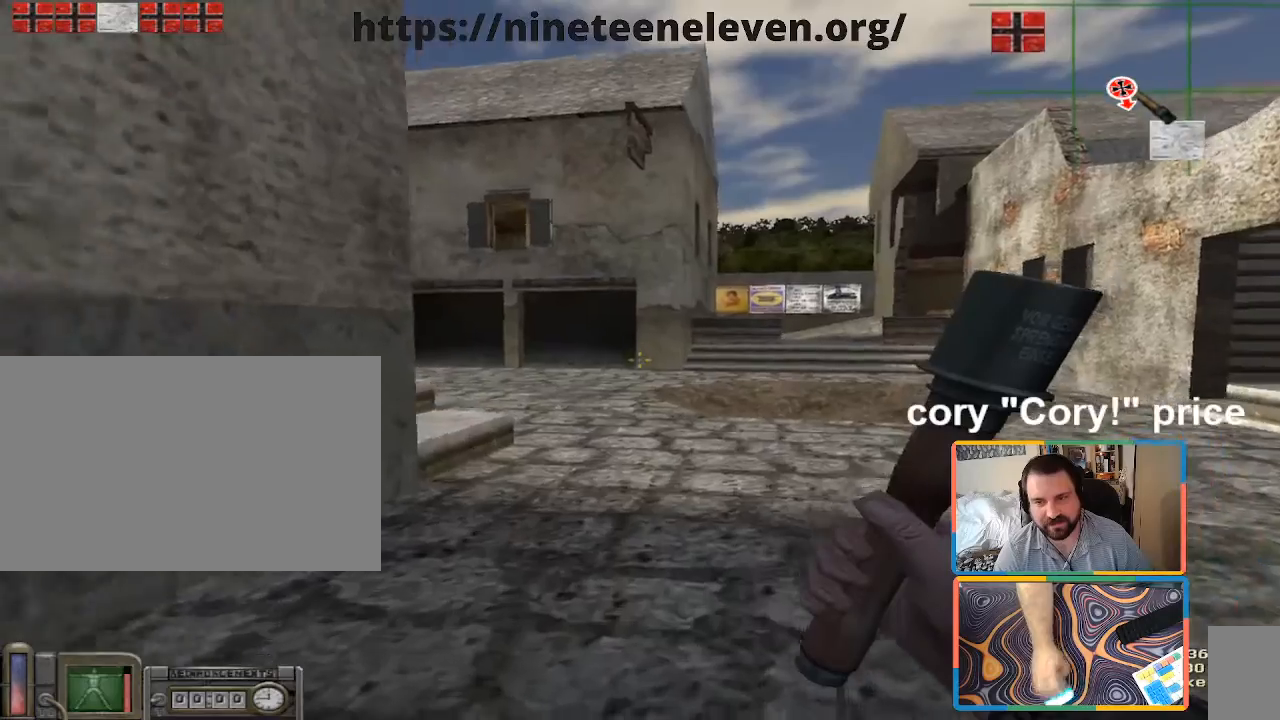
{"keys": ["w"], "mouse": [], "events": [[133, "d", "down"], [317, "d", "up"]]}
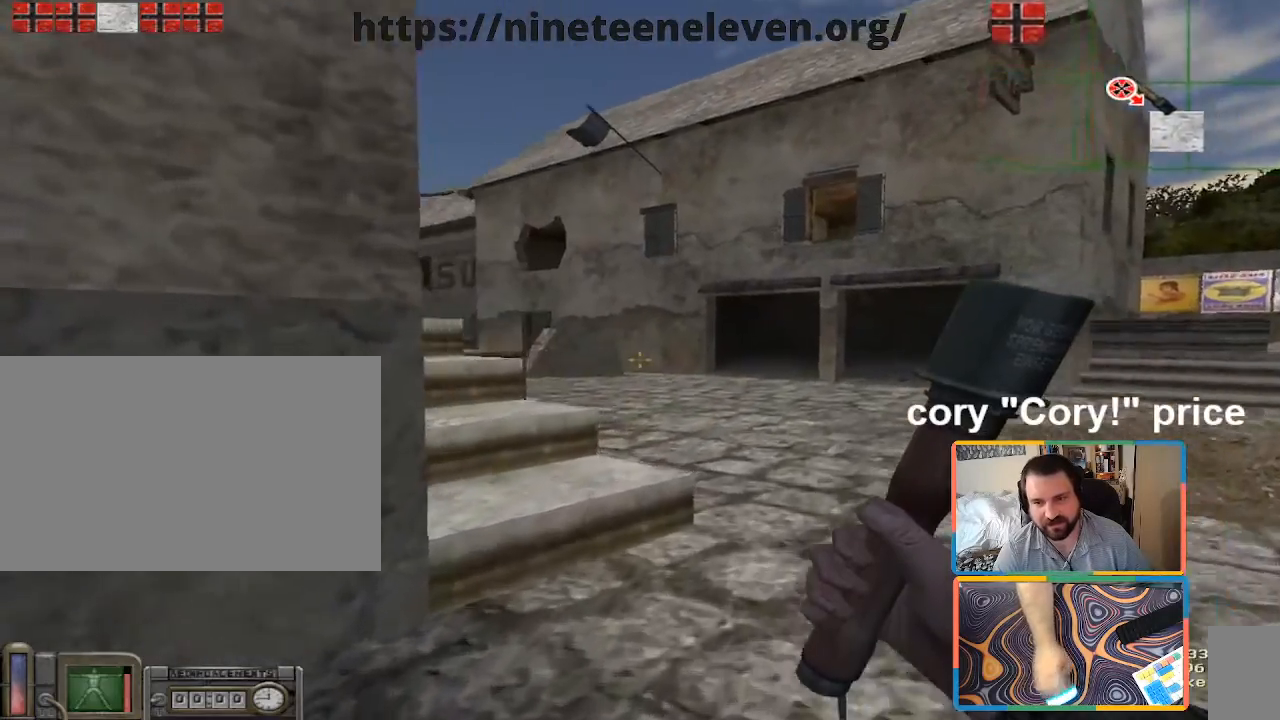
{"keys": ["a", "w"], "mouse": [], "events": [[17, "d", "down"], [200, "d", "up"], [483, "a", "down"]]}
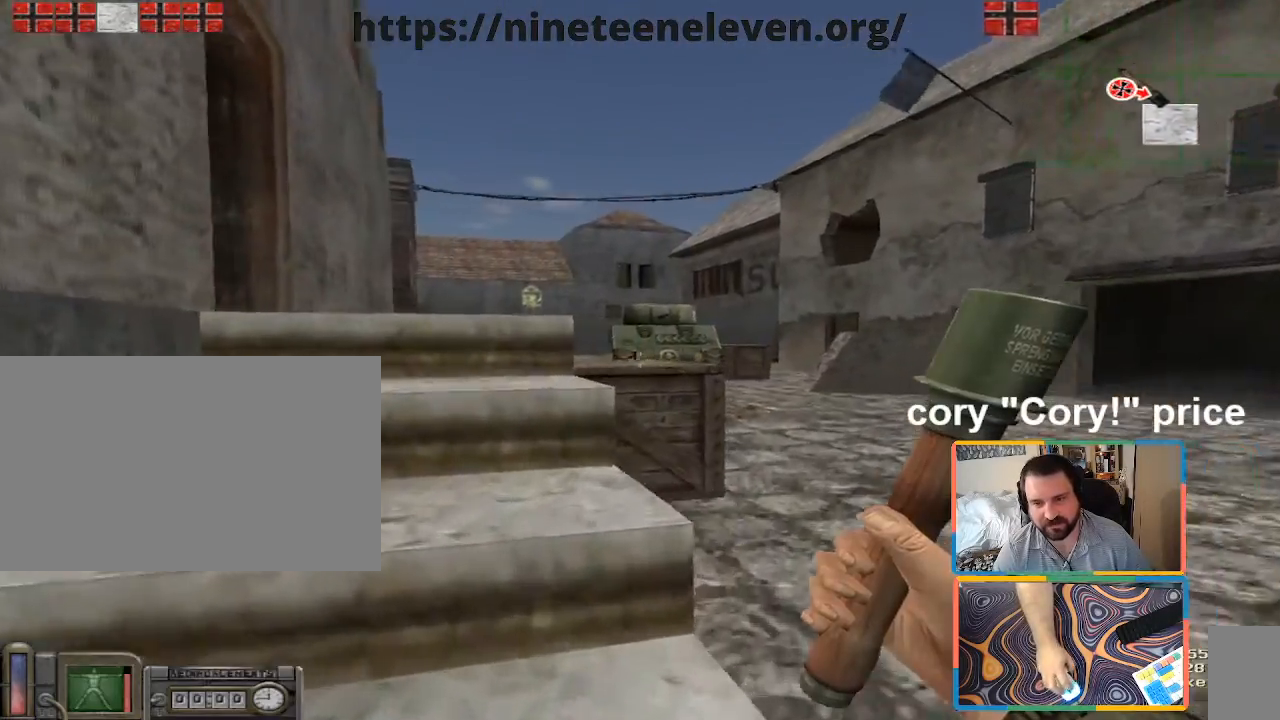
{"keys": ["ctrl"], "mouse": [], "events": [[117, "a", "up"], [300, "w", "up"], [450, "ctrl", "down"]]}
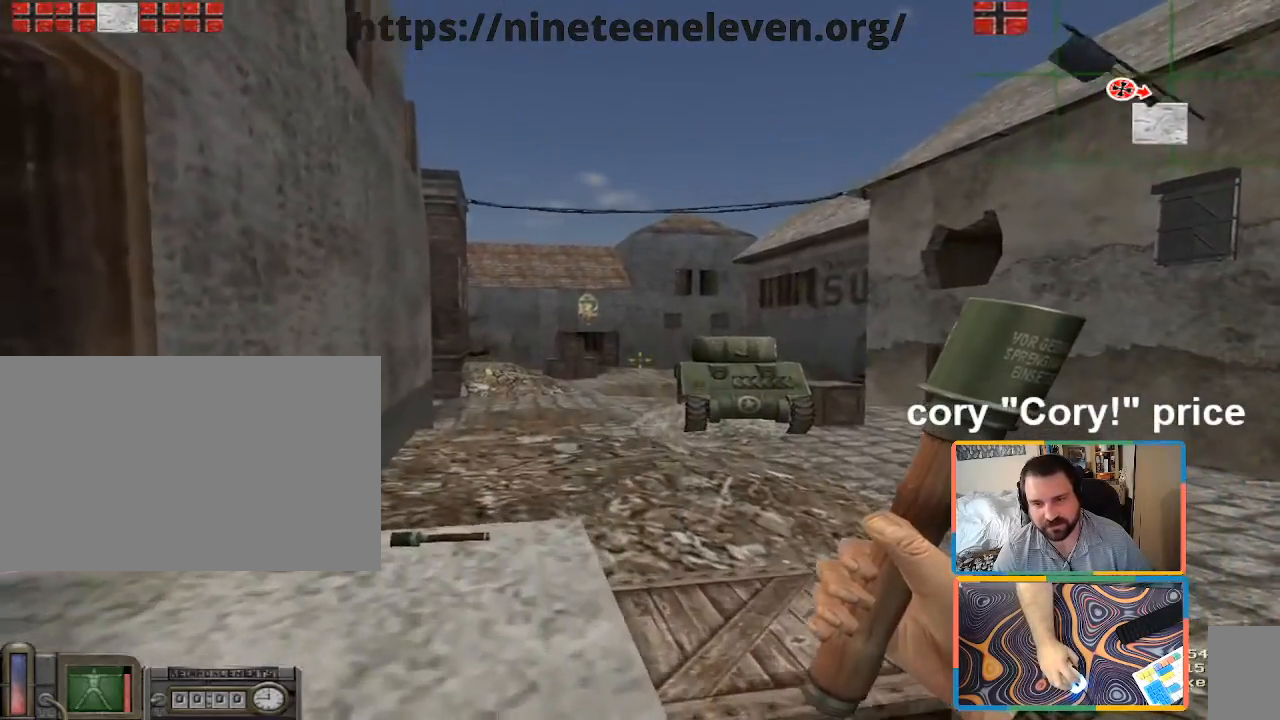
{"keys": ["w"], "mouse": [], "events": [[467, "ctrl", "up"], [467, "w", "down"]]}
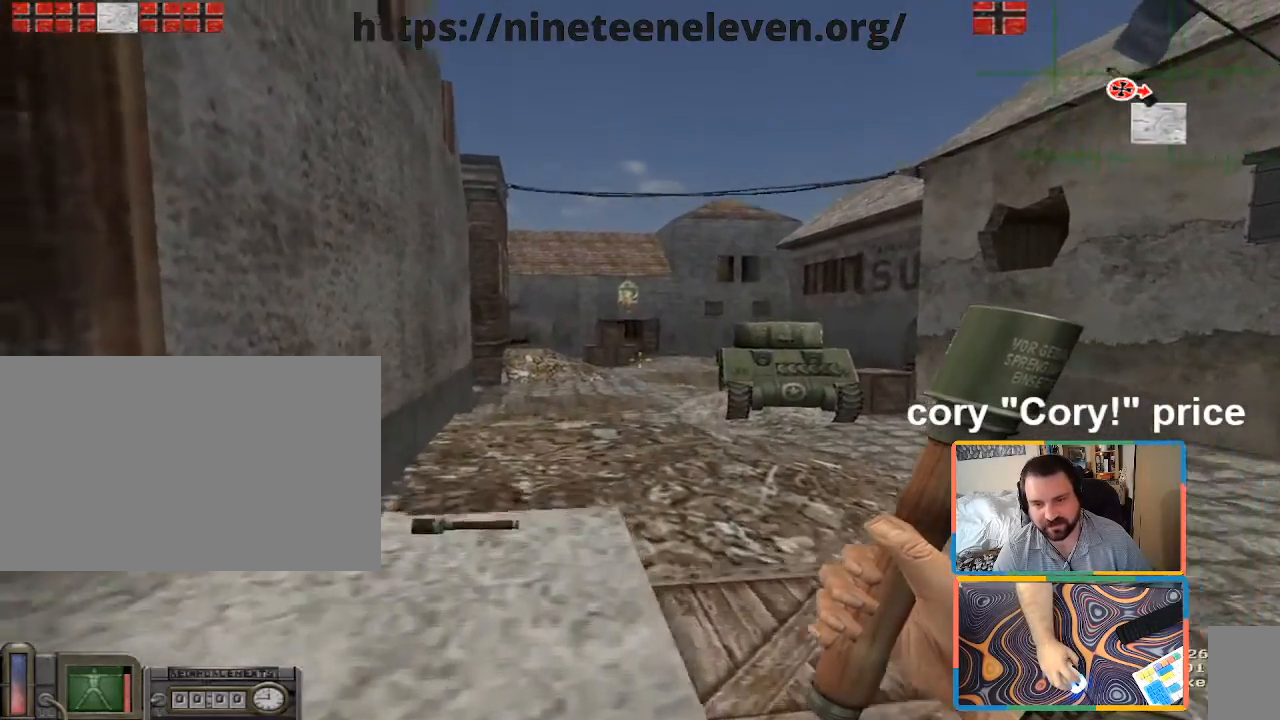
{"keys": ["s"], "mouse": [], "events": [[100, "a", "down"], [200, "a", "up"], [333, "w", "up"], [433, "s", "down"]]}
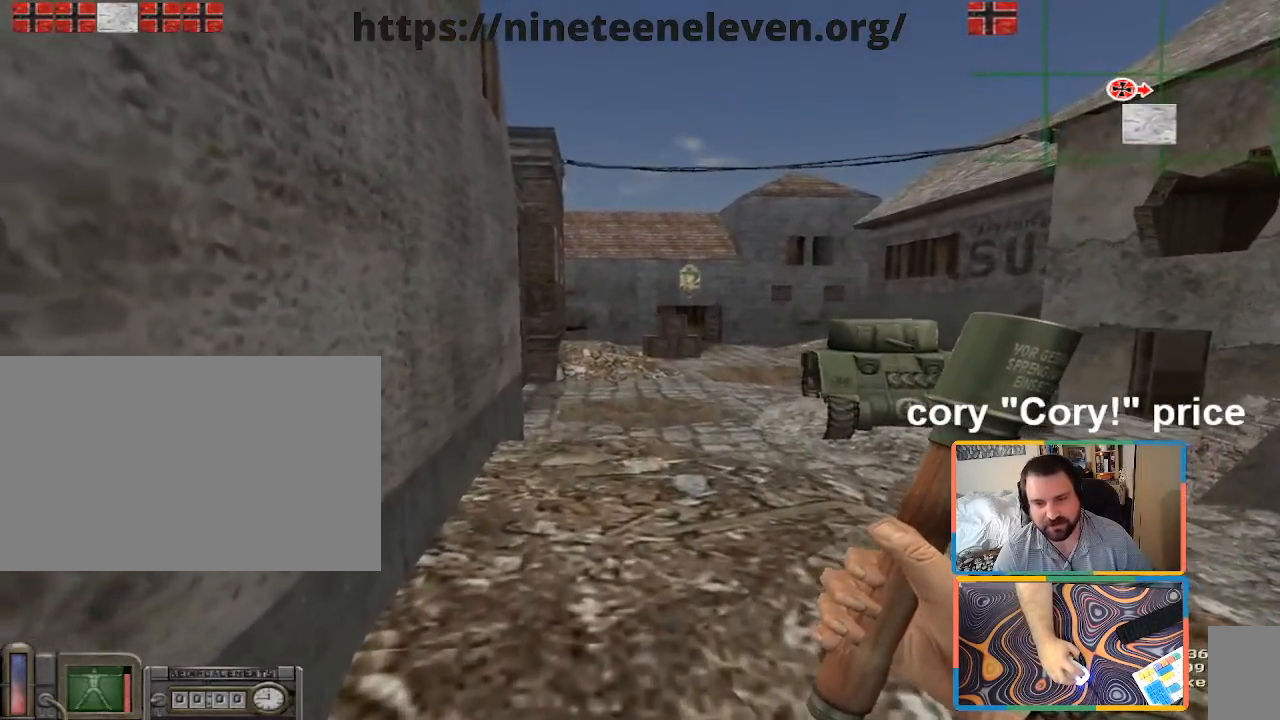
{"keys": ["a"], "mouse": [], "events": [[117, "a", "down"], [300, "s", "up"]]}
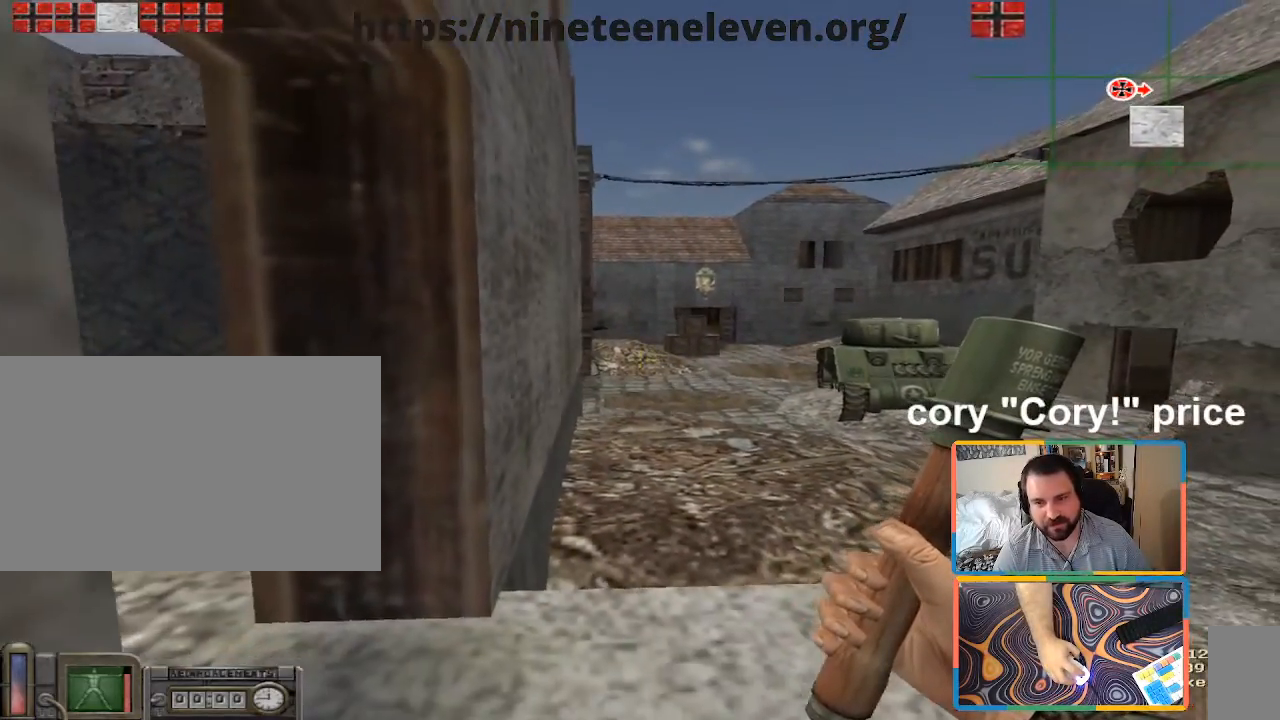
{"keys": ["a"], "mouse": [], "events": [[33, "w", "down"], [317, "w", "up"]]}
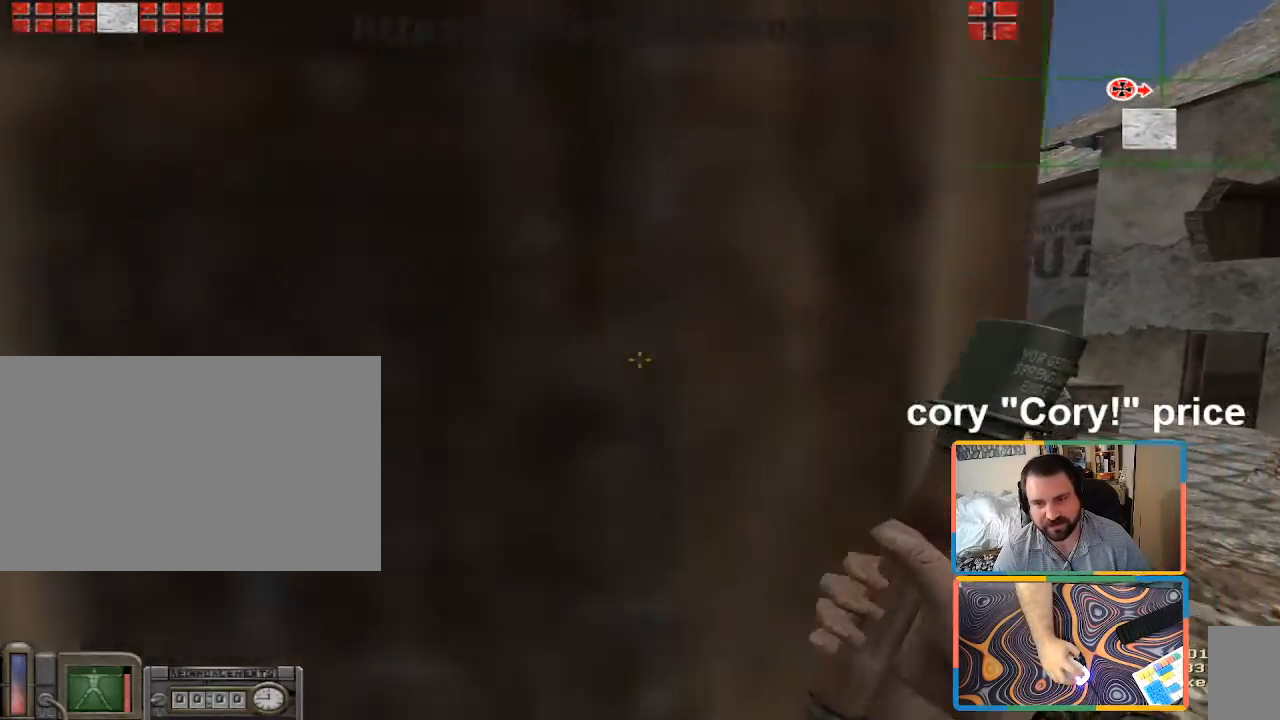
{"keys": [], "mouse": [], "events": [[50, "s", "down"], [200, "s", "up"], [283, "d", "down"], [333, "a", "up"], [383, "d", "up"]]}
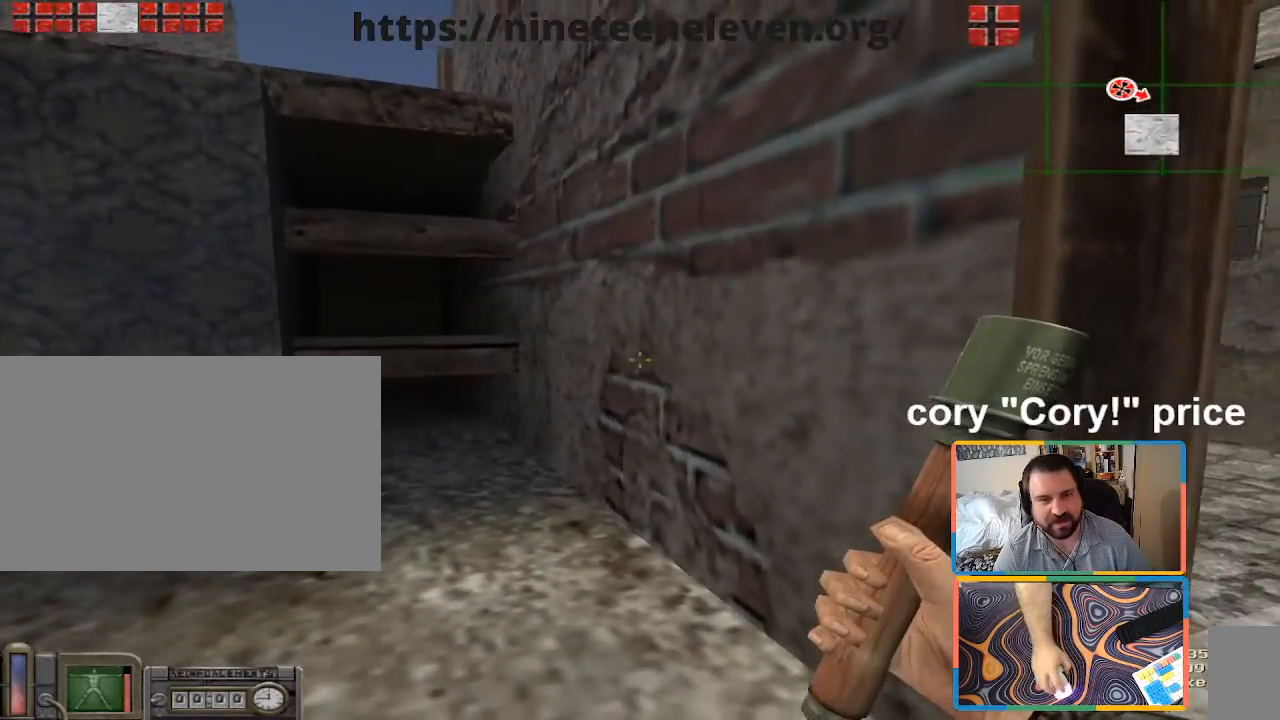
{"keys": ["a", "w"], "mouse": [], "events": [[167, "a", "down"], [350, "w", "down"]]}
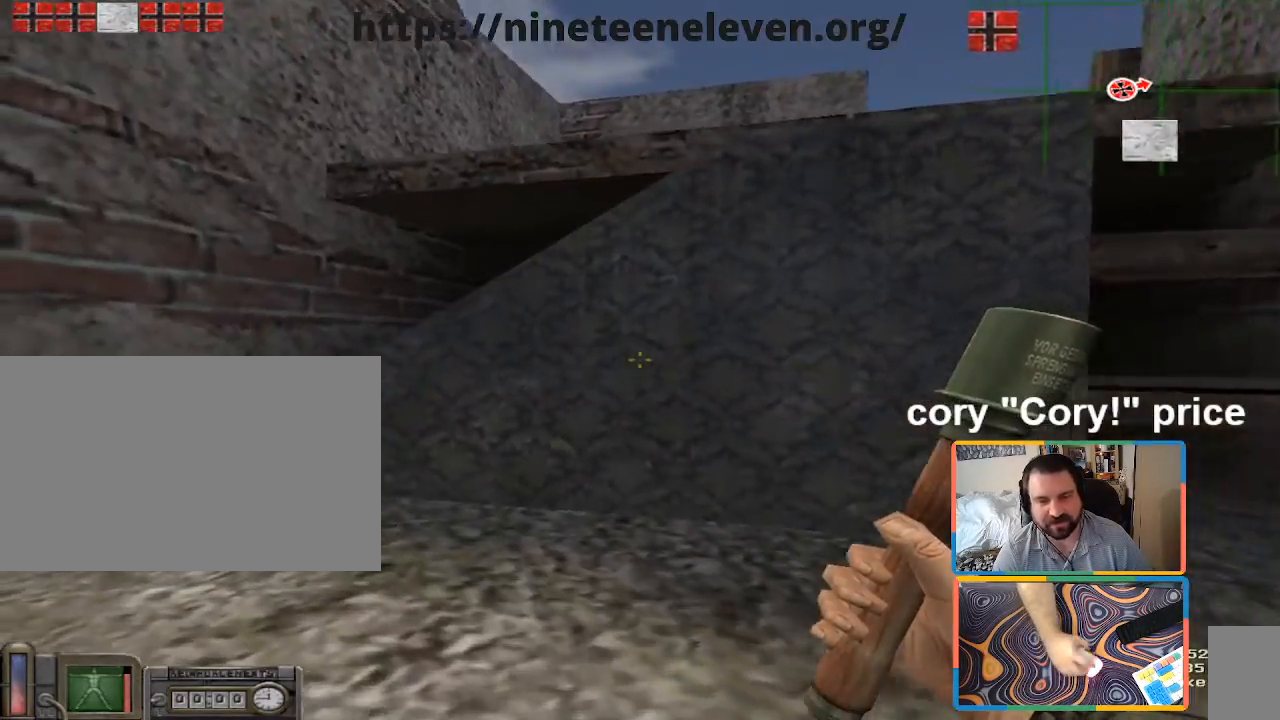
{"keys": ["a", "w"], "mouse": [], "events": [[233, "a", "up"], [367, "a", "down"]]}
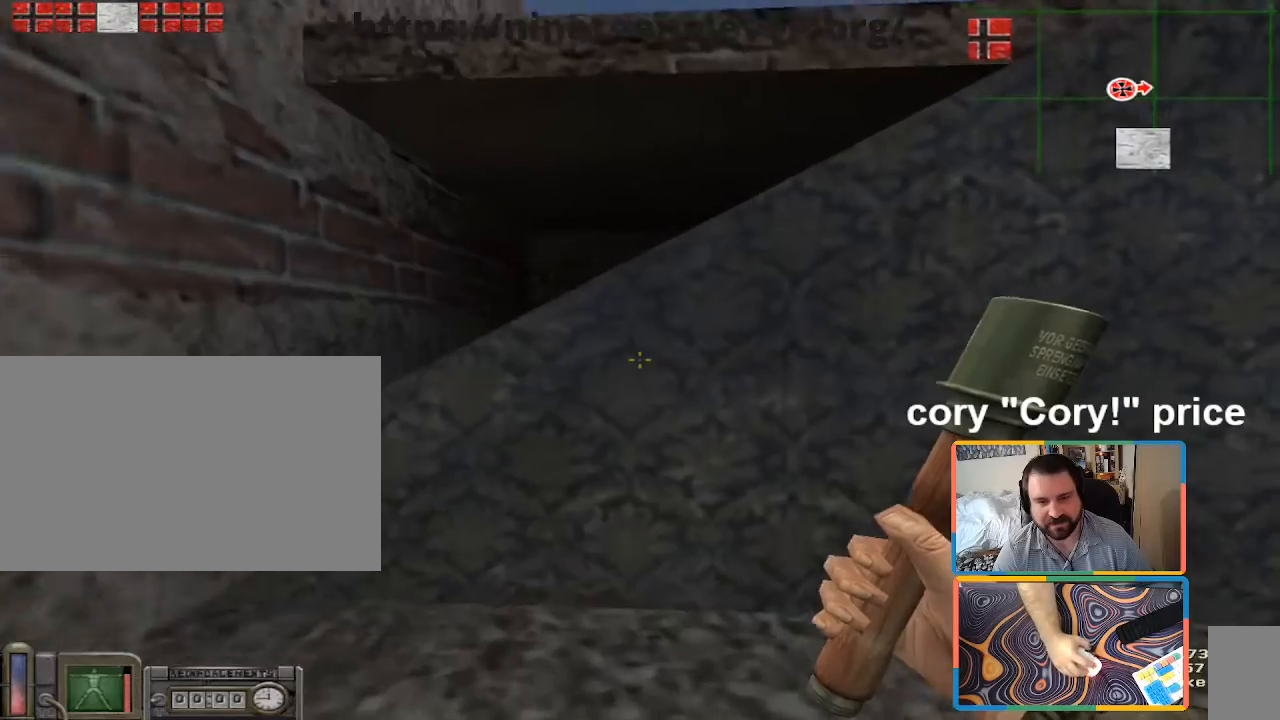
{"keys": ["a", "ctrl", "space", "w"], "mouse": [], "events": [[200, "a", "up"], [250, "a", "down"], [433, "ctrl", "down"], [433, "space", "down"]]}
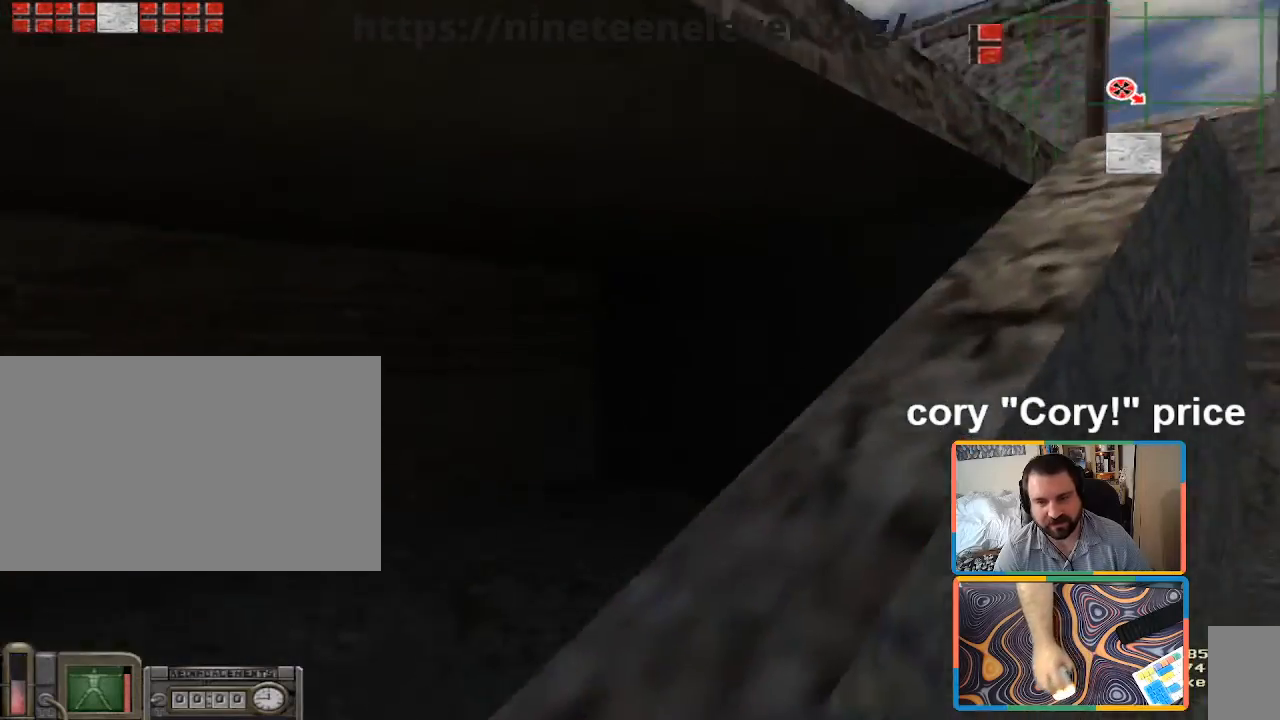
{"keys": ["ctrl", "w"], "mouse": [], "events": [[117, "a", "up"], [167, "space", "up"]]}
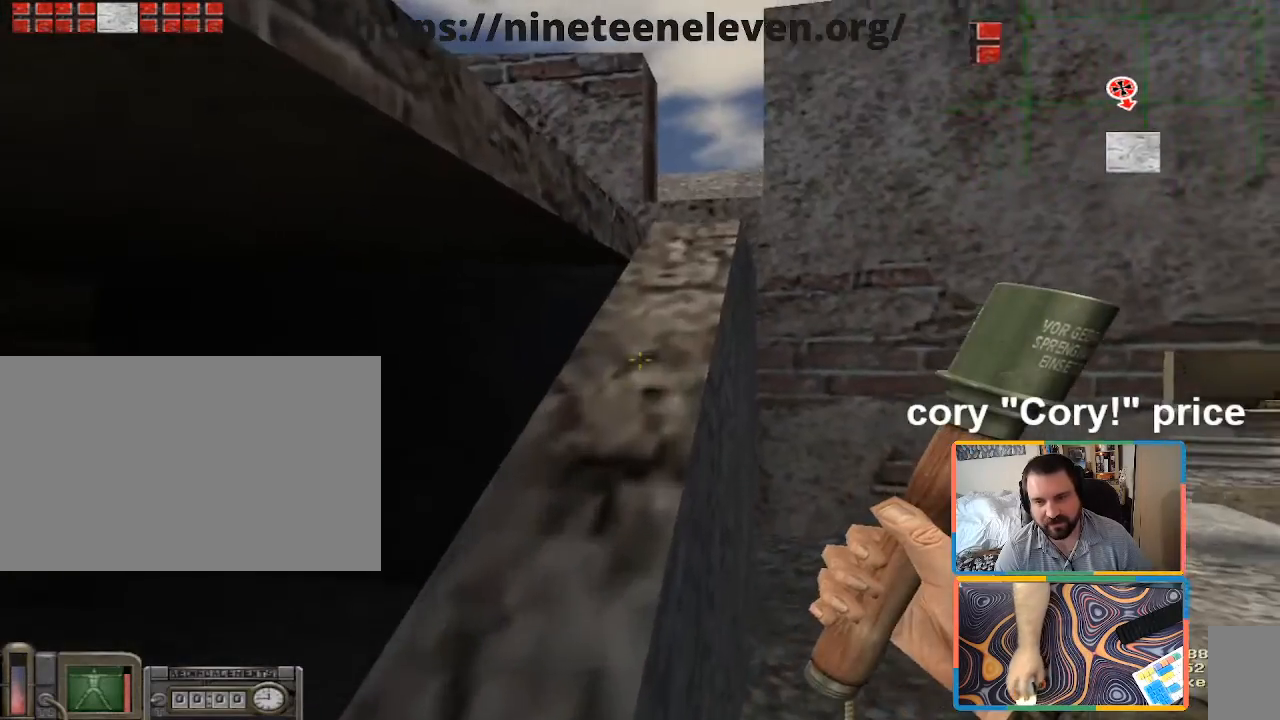
{"keys": ["w"], "mouse": [], "events": [[50, "ctrl", "up"], [233, "d", "down"], [317, "d", "up"]]}
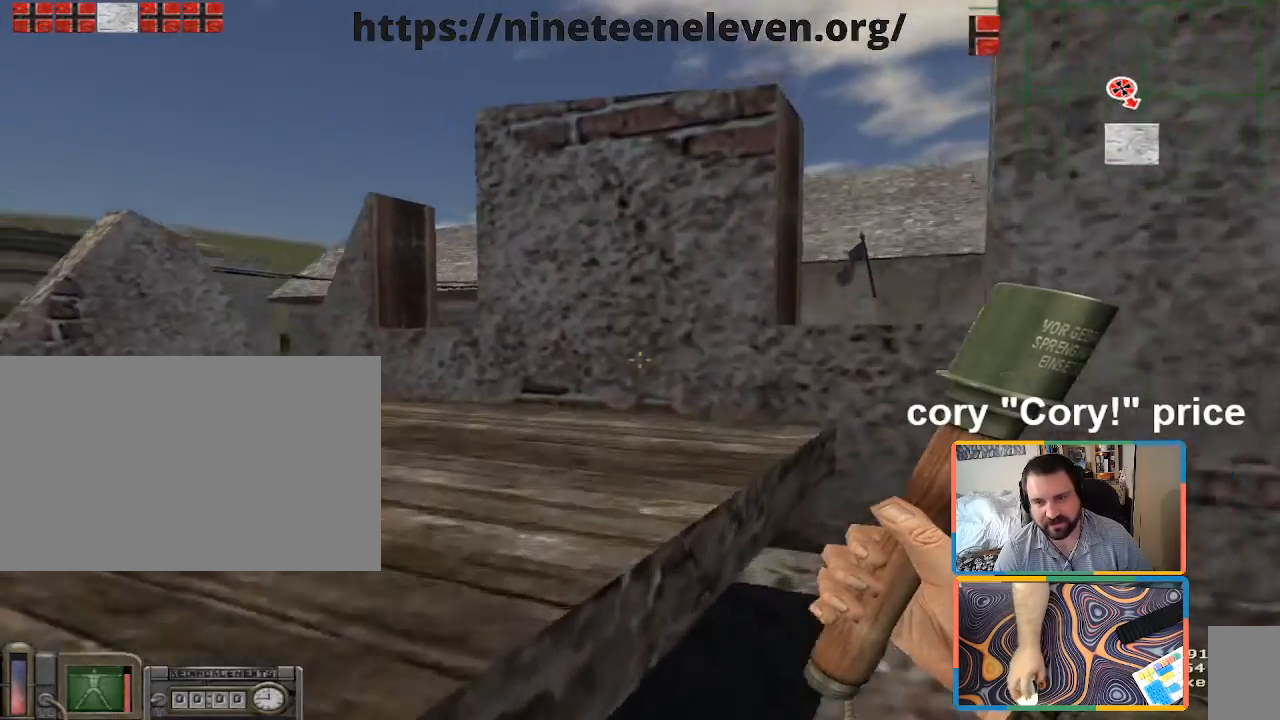
{"keys": ["a", "w"], "mouse": [], "events": [[250, "a", "down"]]}
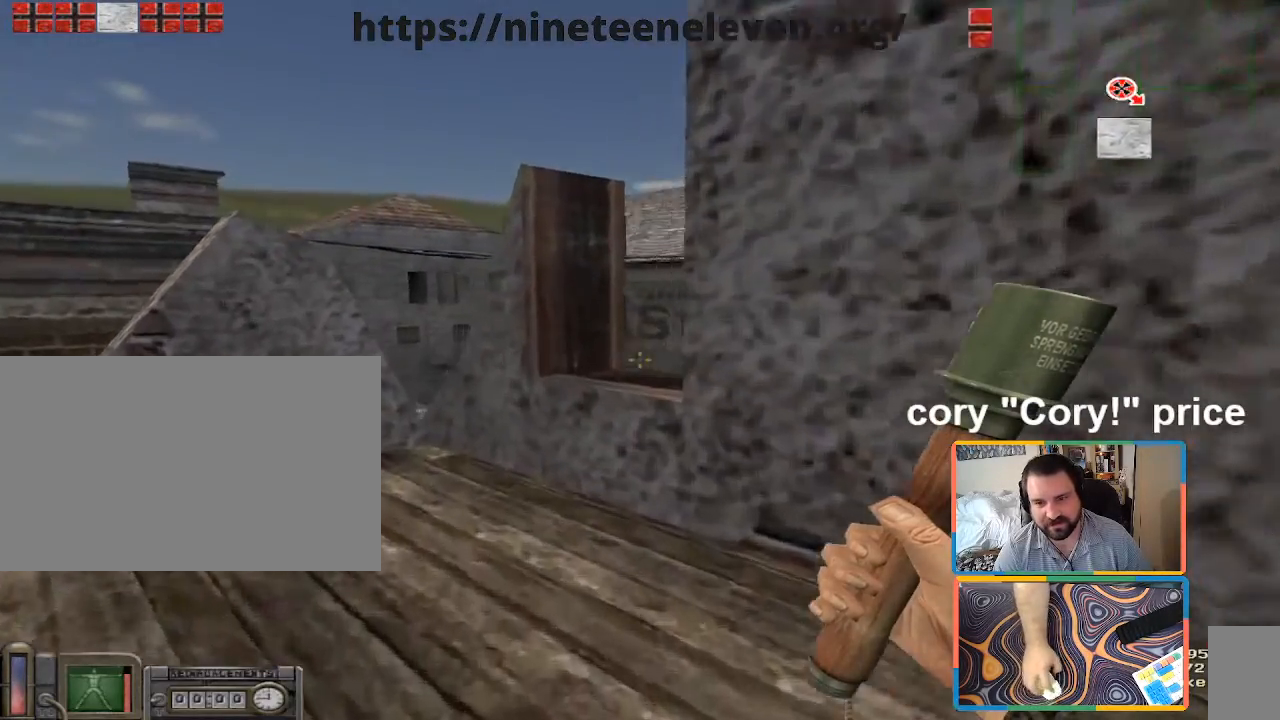
{"keys": ["ctrl", "d", "w"], "mouse": [], "events": [[67, "a", "up"], [217, "a", "down"], [267, "a", "up"], [500, "ctrl", "down"], [500, "d", "down"]]}
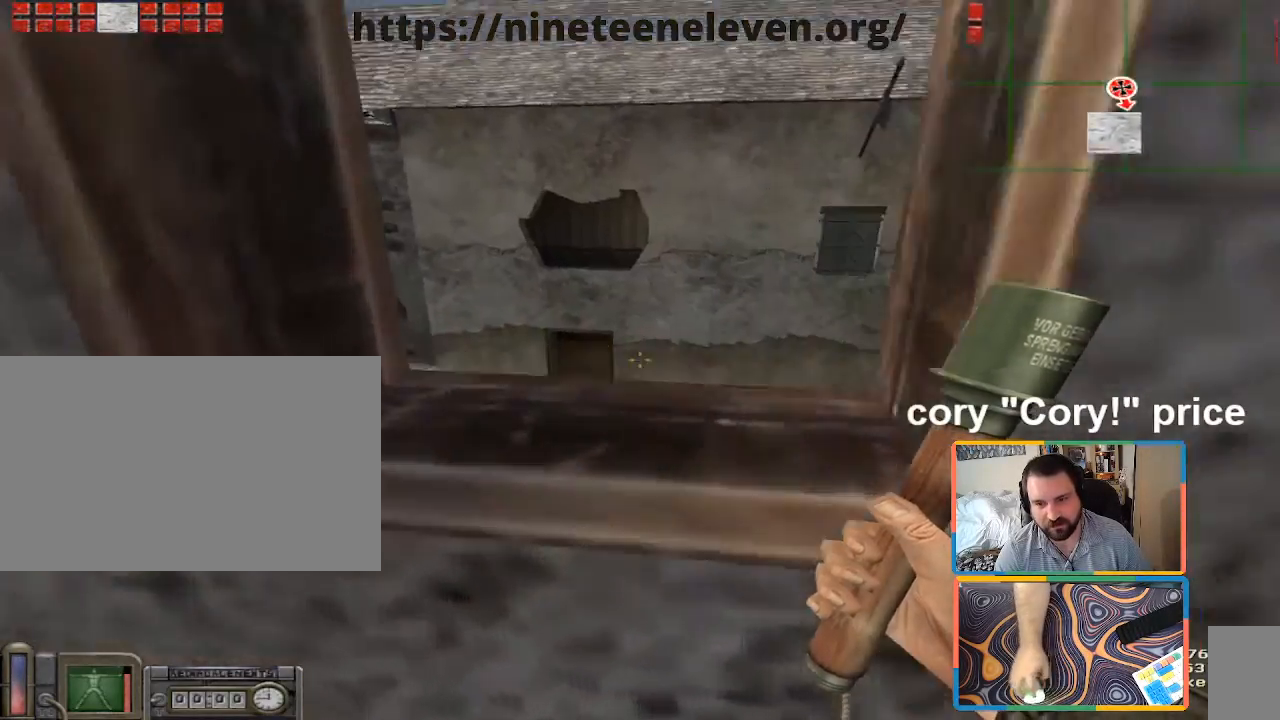
{"keys": ["ctrl", "d", "w"], "mouse": [], "events": [[83, "ctrl", "up"], [133, "ctrl", "down"]]}
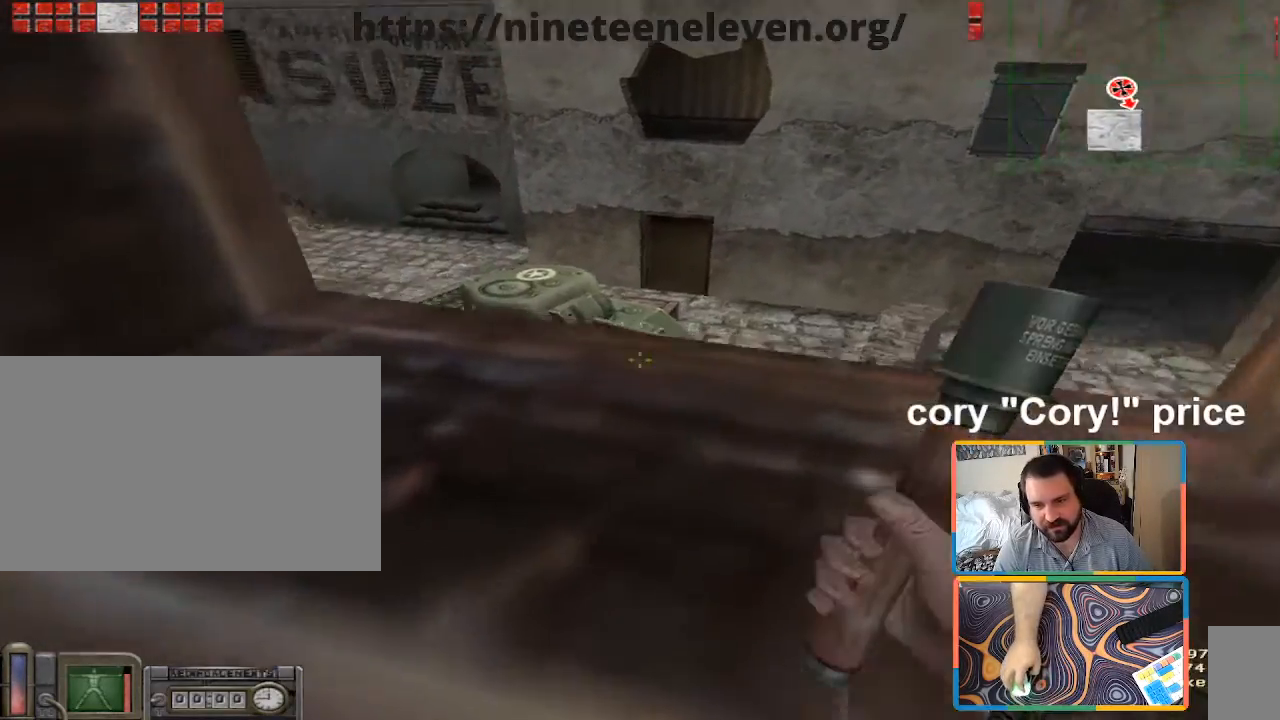
{"keys": [], "mouse": [], "events": [[17, "d", "up"], [150, "w", "up"], [283, "ctrl", "up"]]}